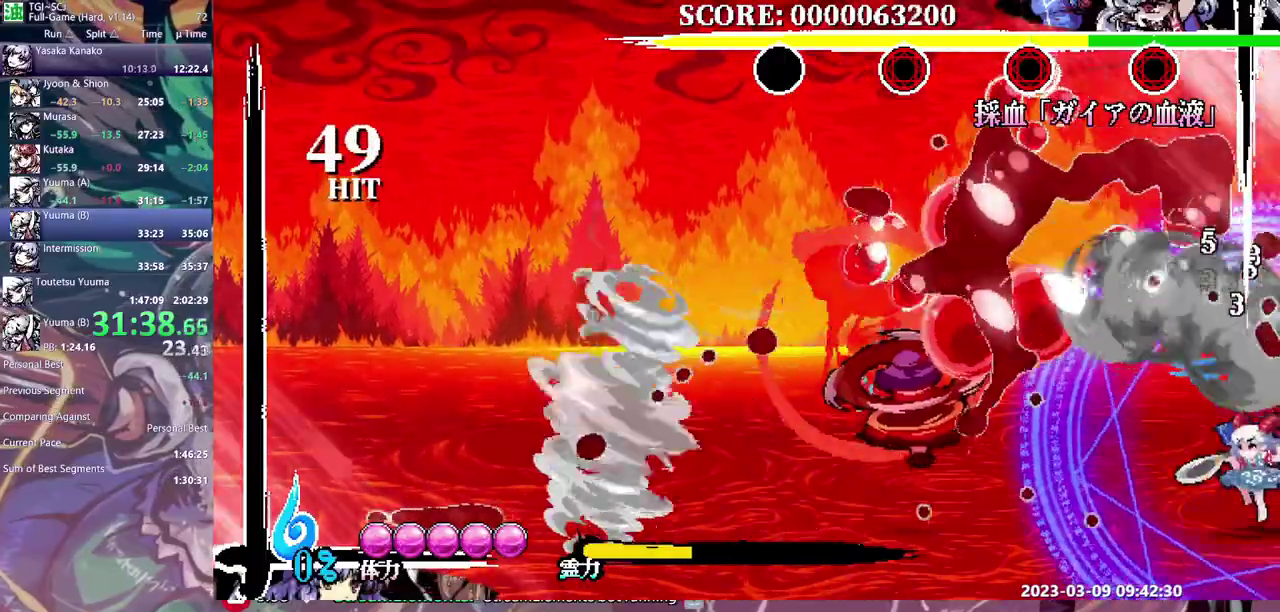
Gameplay with a controller (Xbox layout); each line is a JSON object with the inputs held at the frame after it. "events" lists button and stick changes between this image and that frame as [ms after this image, input, new state], when the widget could be followed in between. Not read: DPAD_RIGHT L1 L2 L3 R1 R2 R3 Y.
{"buttons": ["DPAD_LEFT"], "events": [[367, "DPAD_LEFT", "down"]]}
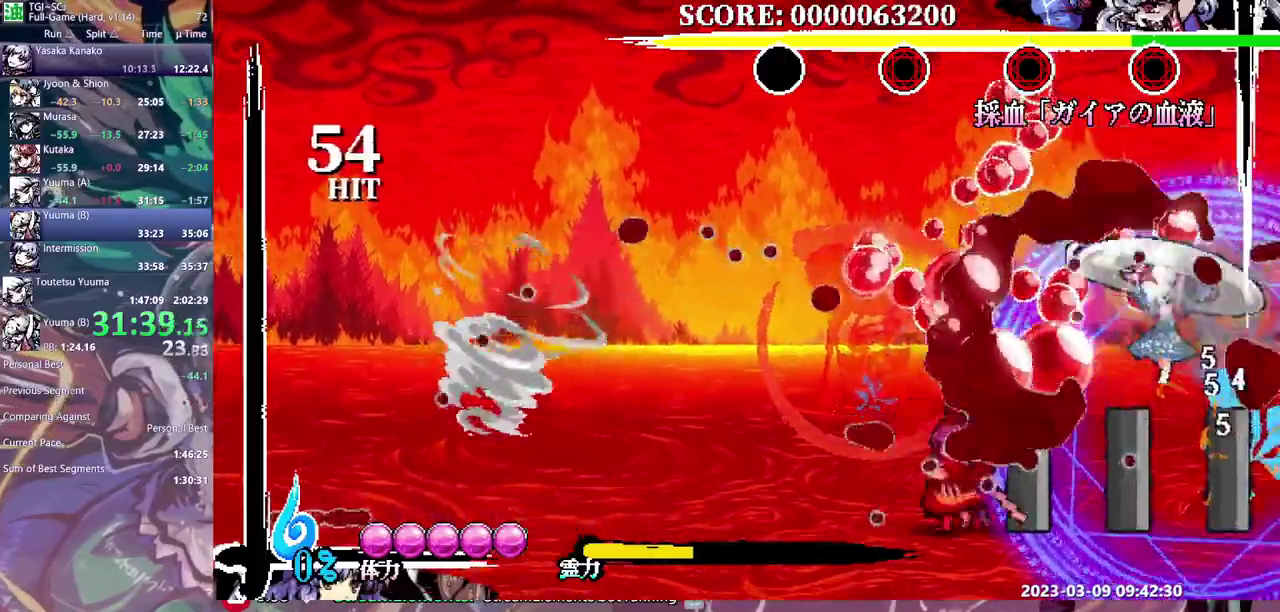
{"buttons": [], "events": [[67, "B", "down"], [133, "B", "up"], [483, "DPAD_LEFT", "up"]]}
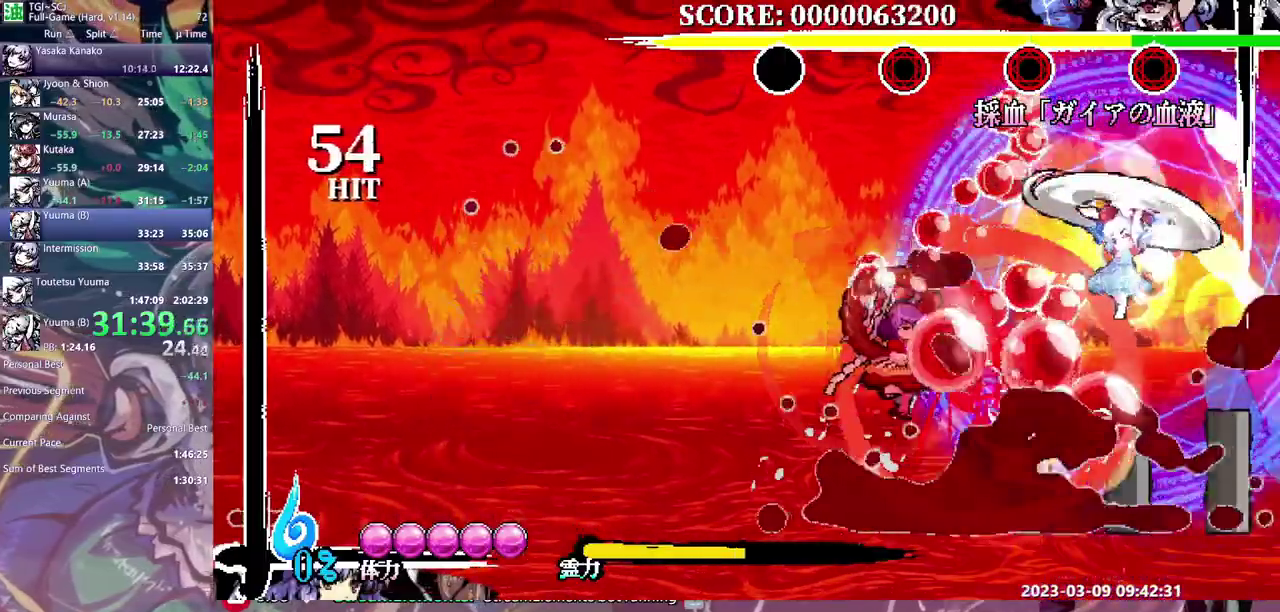
{"buttons": [], "events": []}
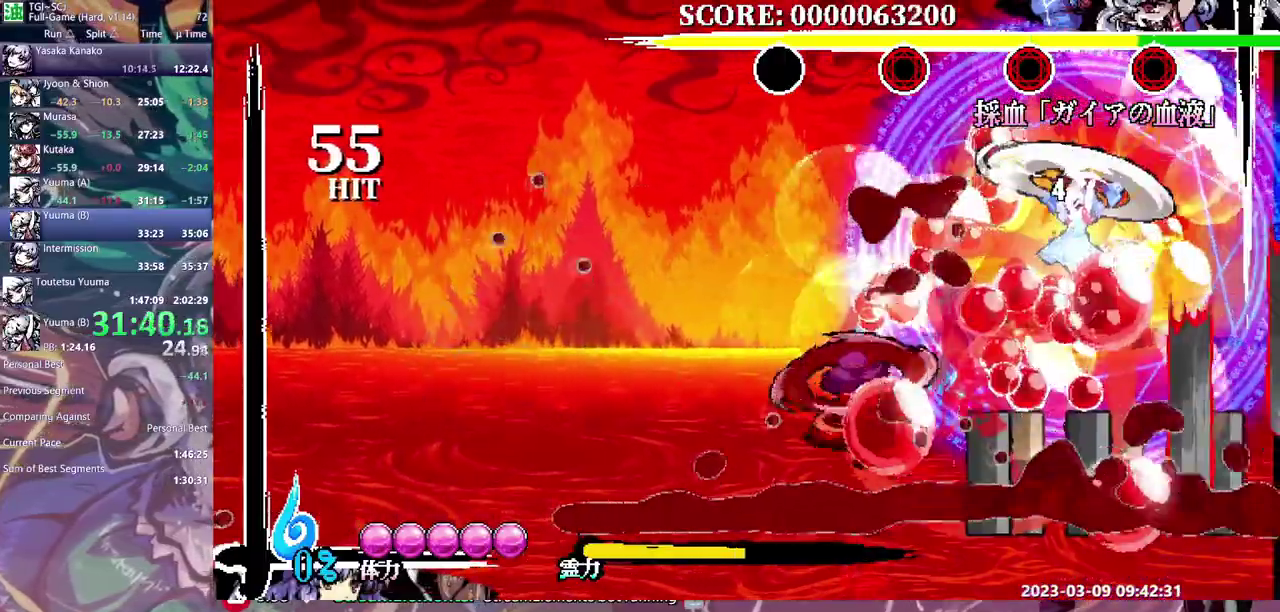
{"buttons": [], "events": [[283, "B", "down"], [350, "B", "up"], [417, "B", "down"], [500, "B", "up"]]}
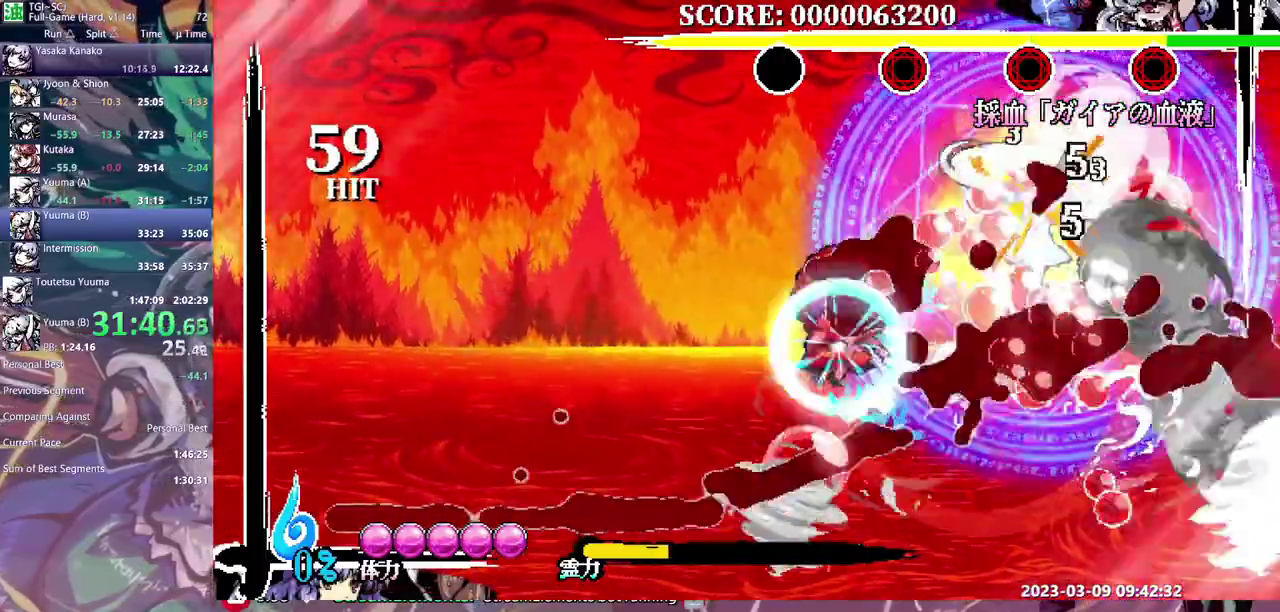
{"buttons": [], "events": [[50, "B", "down"], [150, "B", "up"]]}
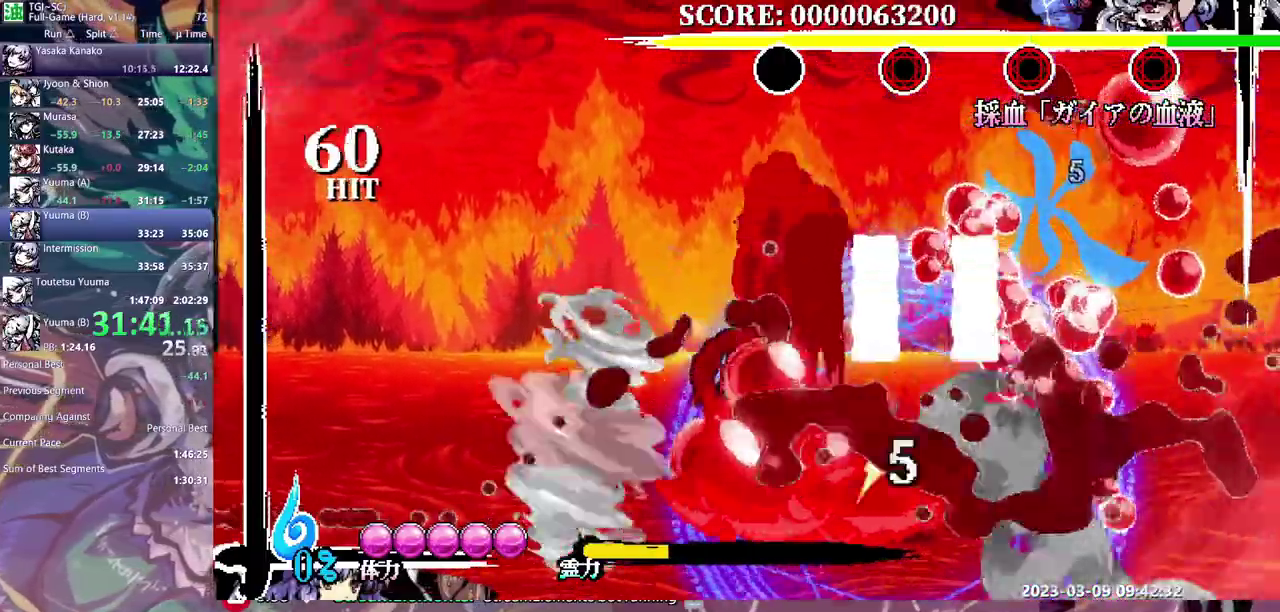
{"buttons": ["B", "DPAD_LEFT"], "events": [[233, "DPAD_LEFT", "down"], [500, "B", "down"]]}
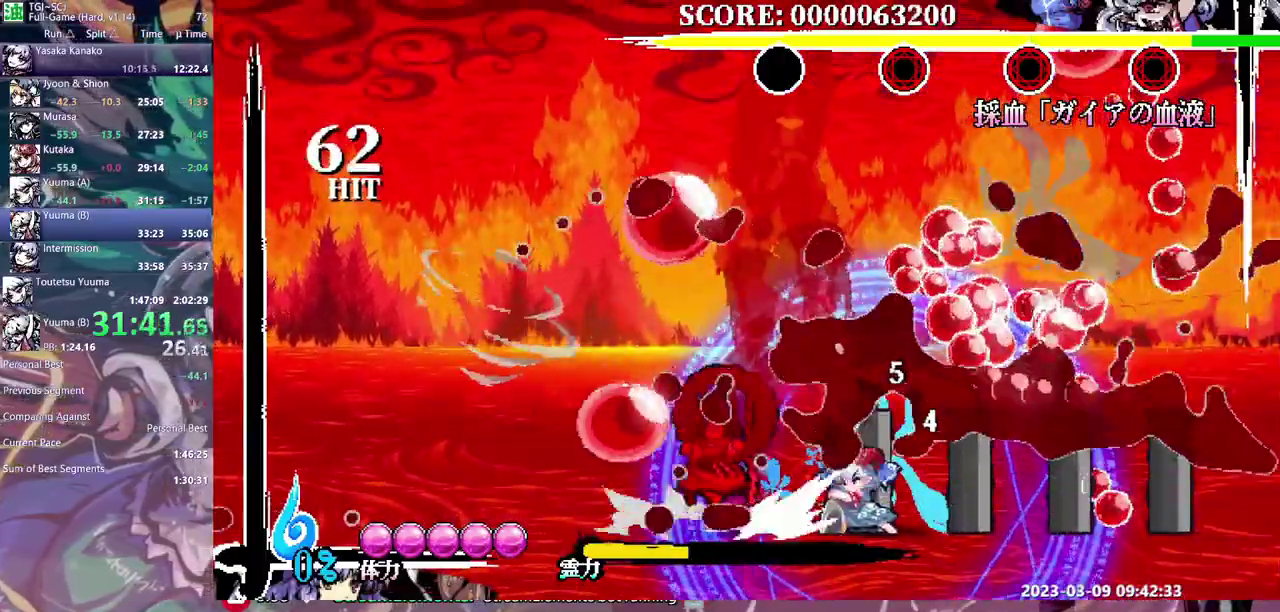
{"buttons": [], "events": [[67, "B", "up"], [217, "DPAD_LEFT", "up"]]}
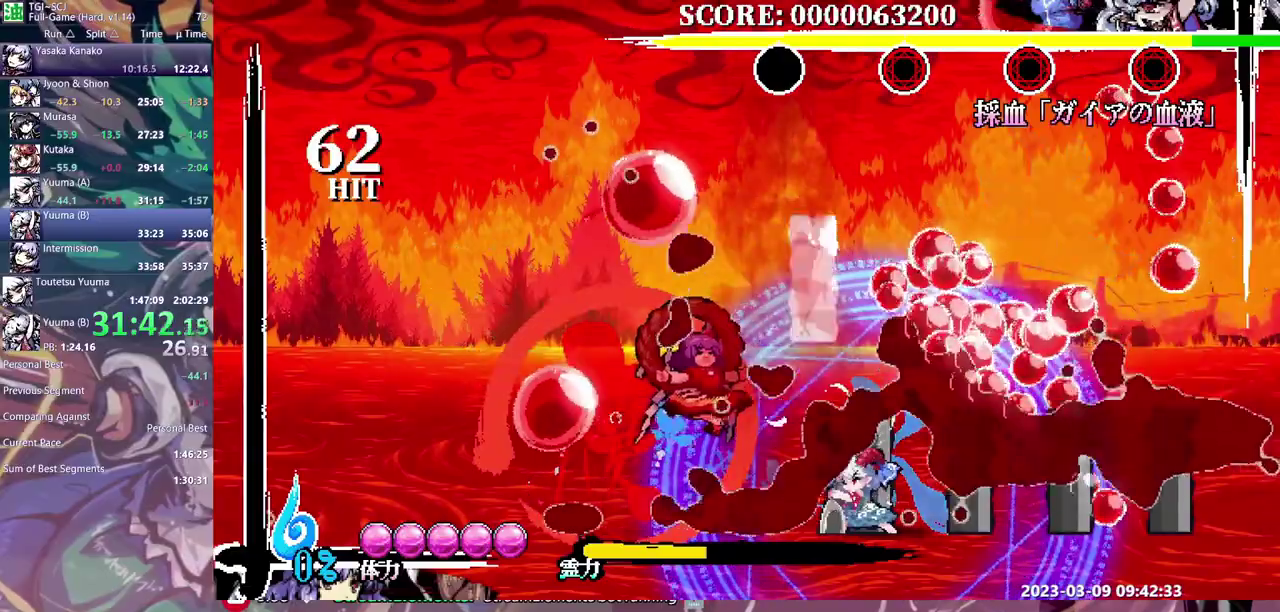
{"buttons": ["B"], "events": [[450, "B", "down"]]}
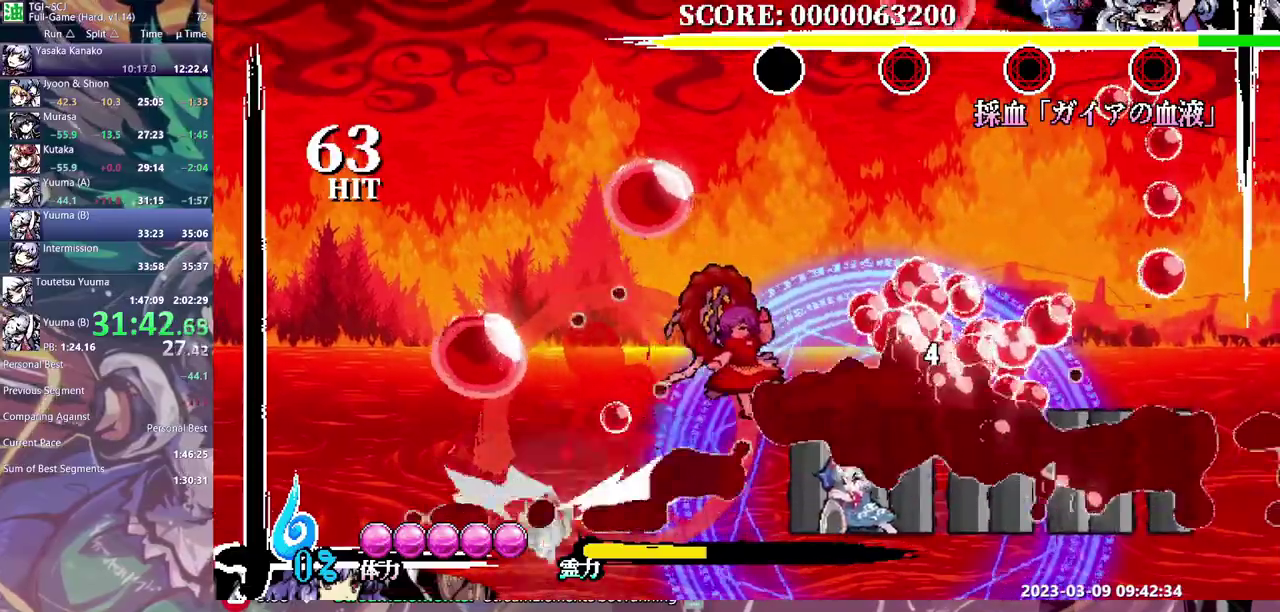
{"buttons": [], "events": [[250, "B", "up"], [300, "B", "down"], [383, "B", "up"], [433, "B", "down"], [483, "B", "up"]]}
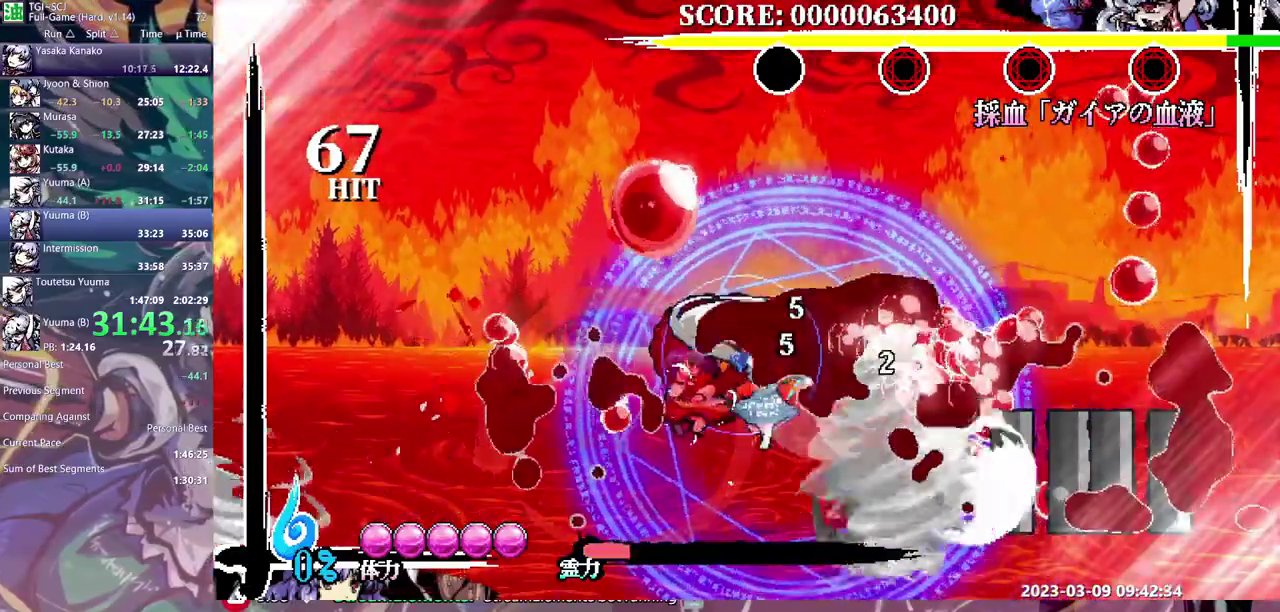
{"buttons": ["DPAD_DOWN"], "events": [[350, "DPAD_DOWN", "down"]]}
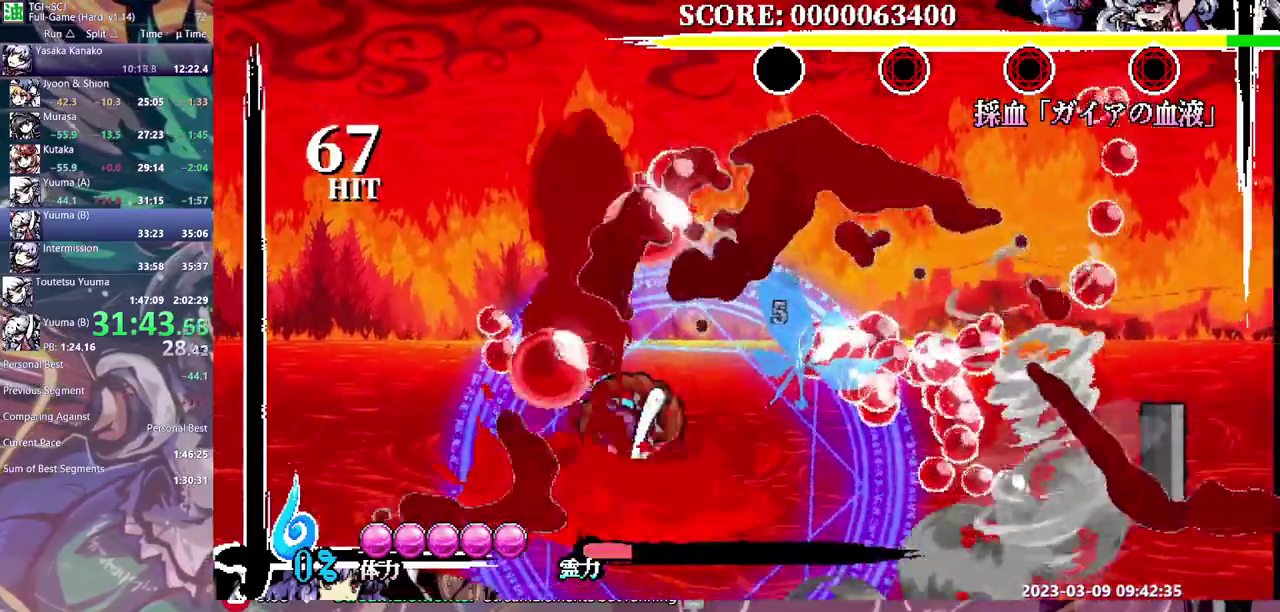
{"buttons": ["DPAD_DOWN"], "events": [[117, "DPAD_DOWN", "up"], [233, "DPAD_DOWN", "down"]]}
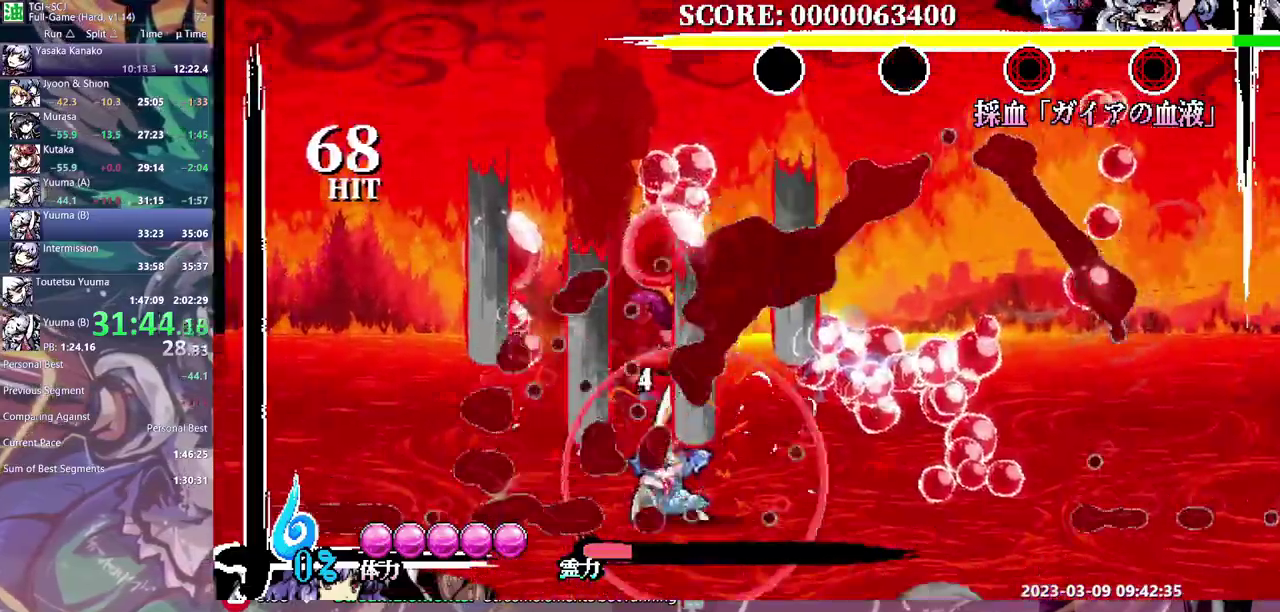
{"buttons": ["B", "DPAD_DOWN"], "events": [[283, "B", "down"]]}
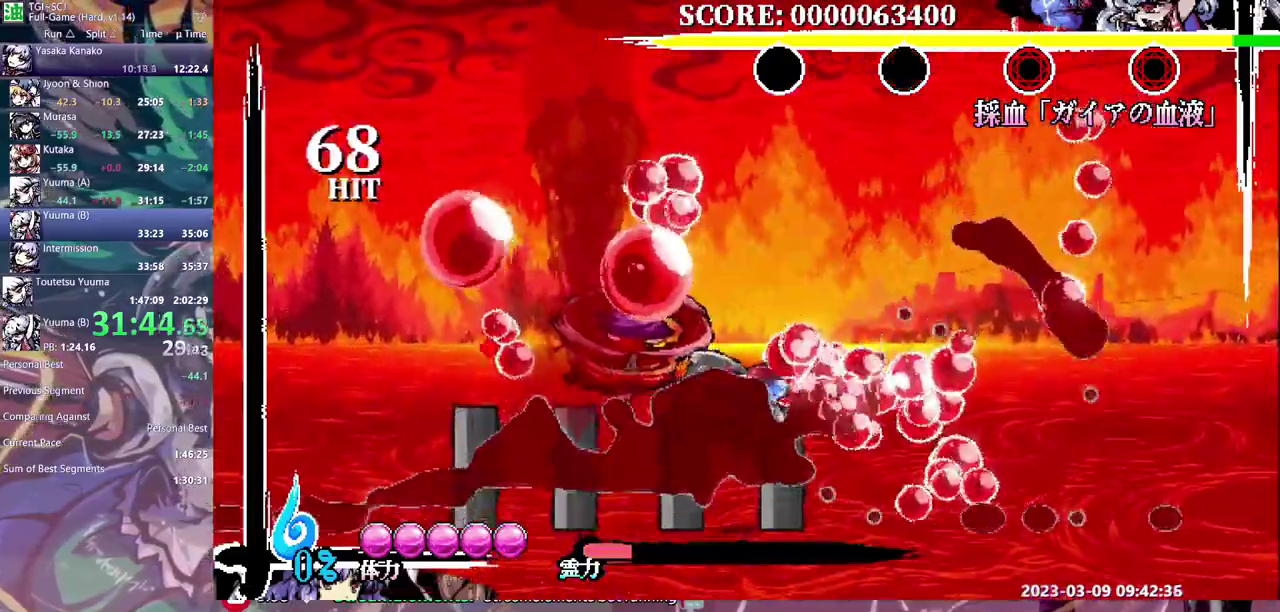
{"buttons": [], "events": [[383, "DPAD_DOWN", "up"], [500, "B", "up"]]}
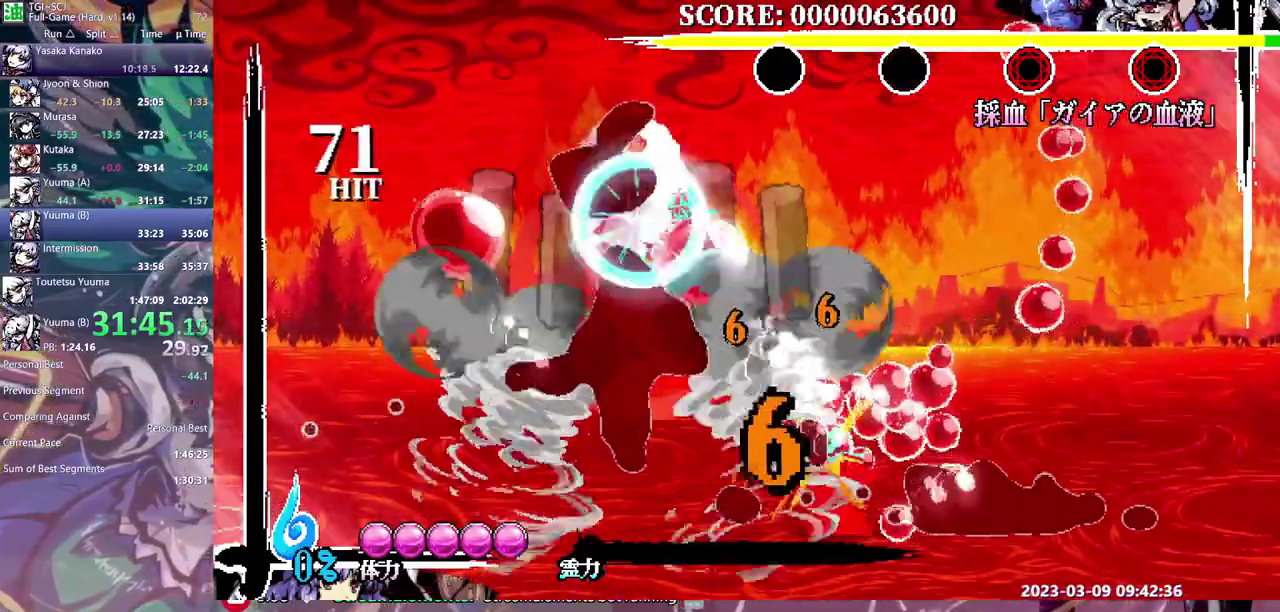
{"buttons": [], "events": [[50, "B", "down"], [133, "B", "up"], [183, "B", "down"], [283, "B", "up"]]}
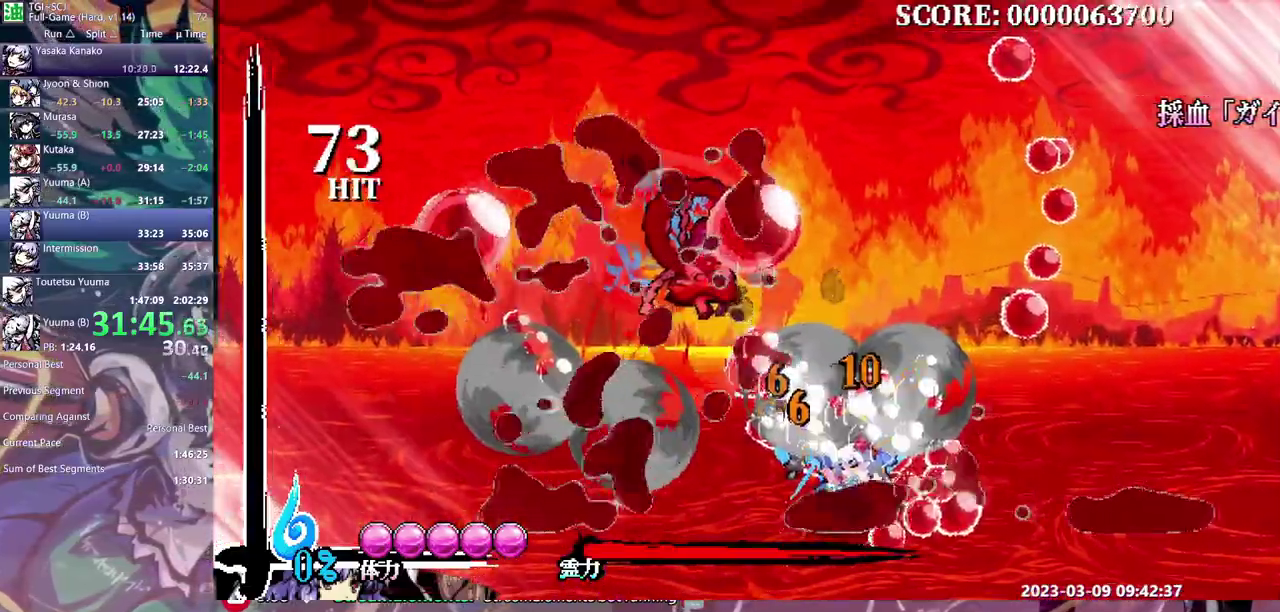
{"buttons": [], "events": []}